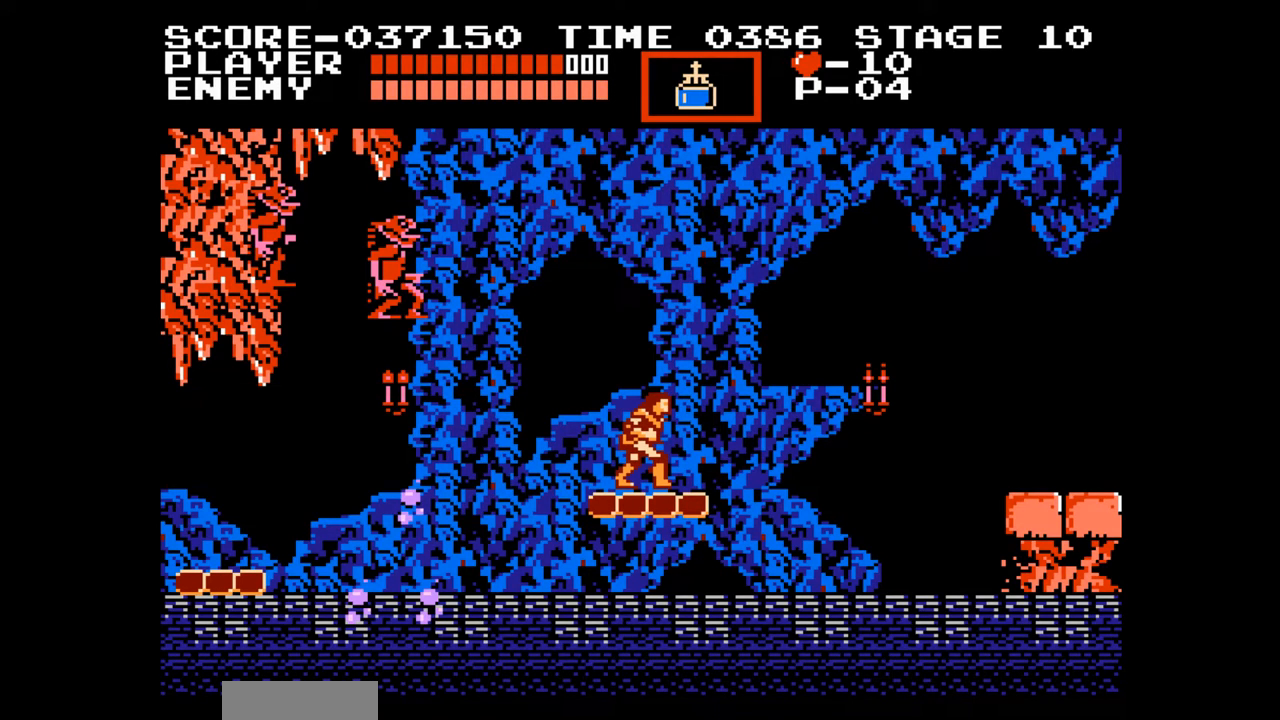
Gameplay with a controller (Nintendo layout); each line is a JSON object with the inputs held at the frame after it. "events" lists button and stick changes between this image and that frame as [ms after this image, input, new state], when the widget could be followed in between. Not read: L3 R3.
{"buttons": ["DPAD_RIGHT"], "events": [[400, "DPAD_RIGHT", "down"]]}
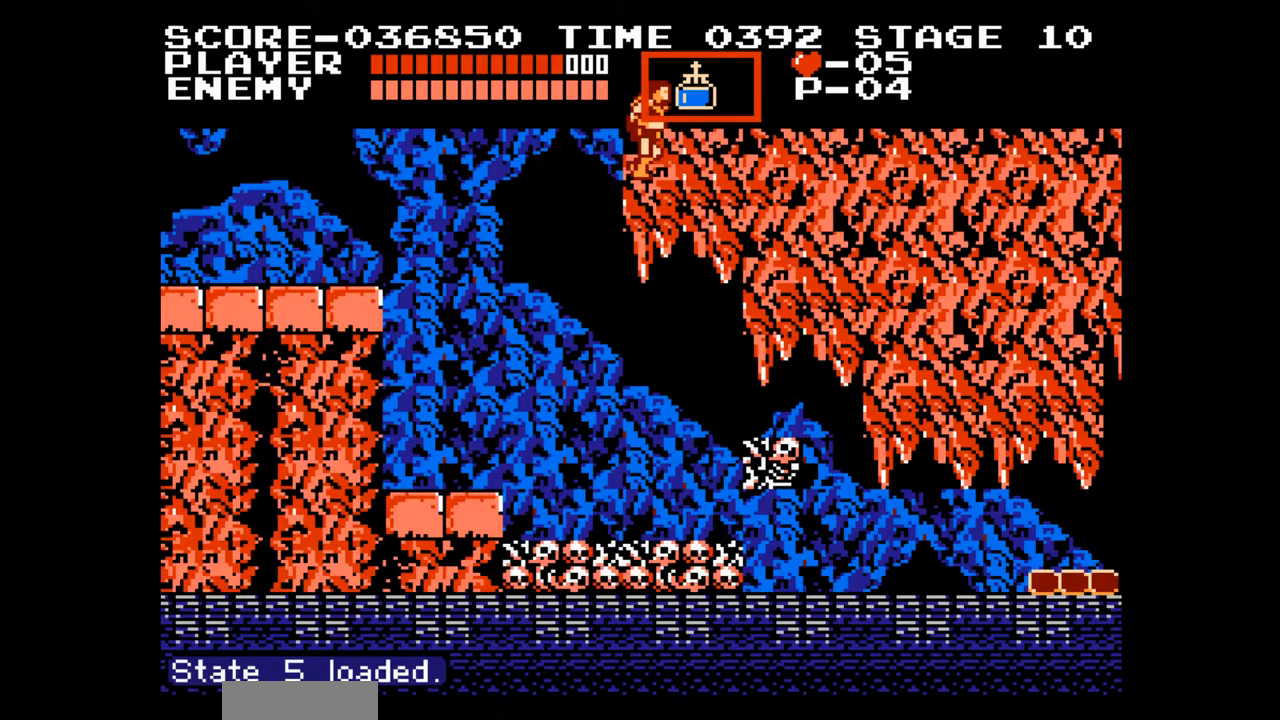
{"buttons": [], "events": [[317, "DPAD_RIGHT", "up"]]}
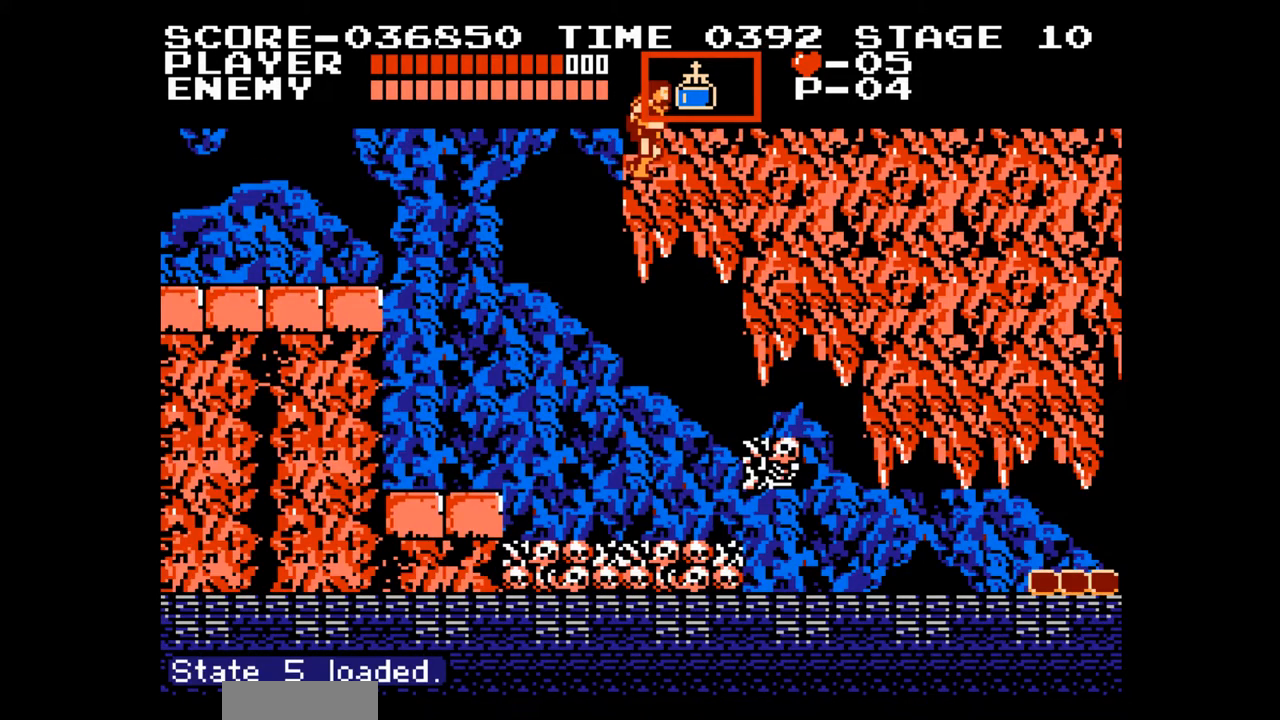
{"buttons": ["DPAD_RIGHT"], "events": [[67, "START", "down"], [117, "DPAD_RIGHT", "down"], [217, "START", "up"], [467, "DPAD_UP", "down"], [483, "DPAD_UP", "up"]]}
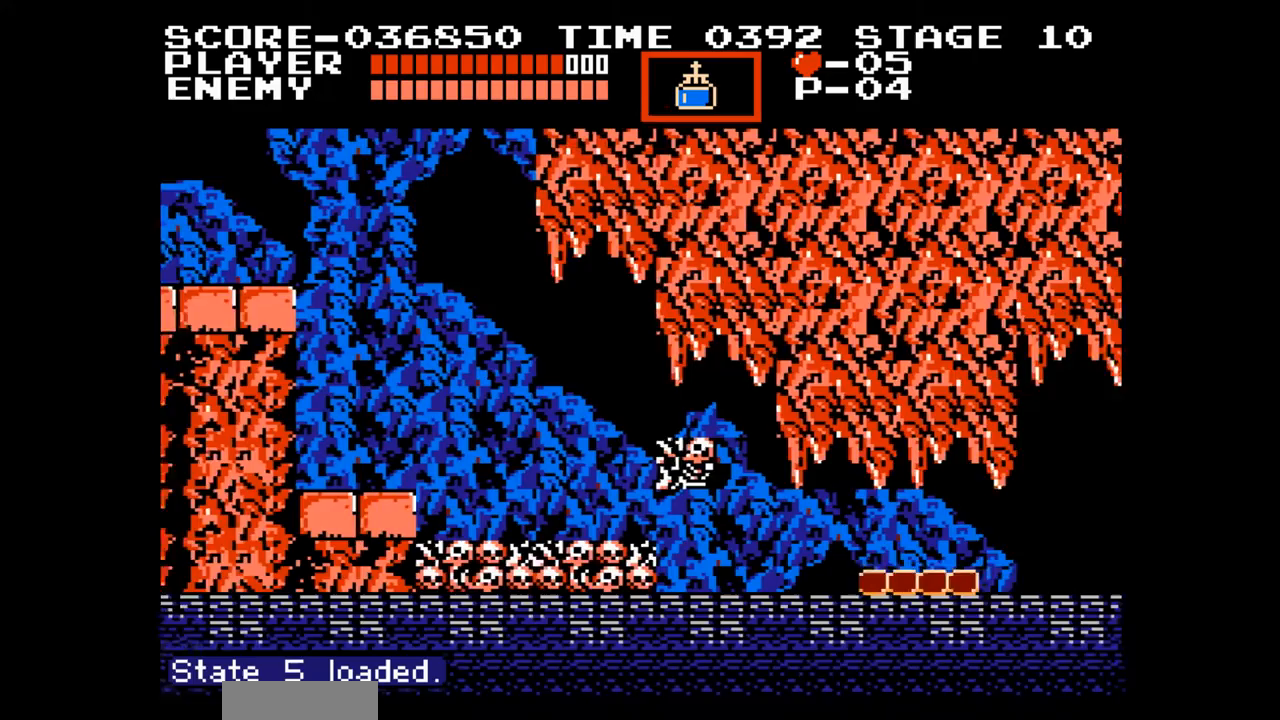
{"buttons": ["DPAD_RIGHT"], "events": []}
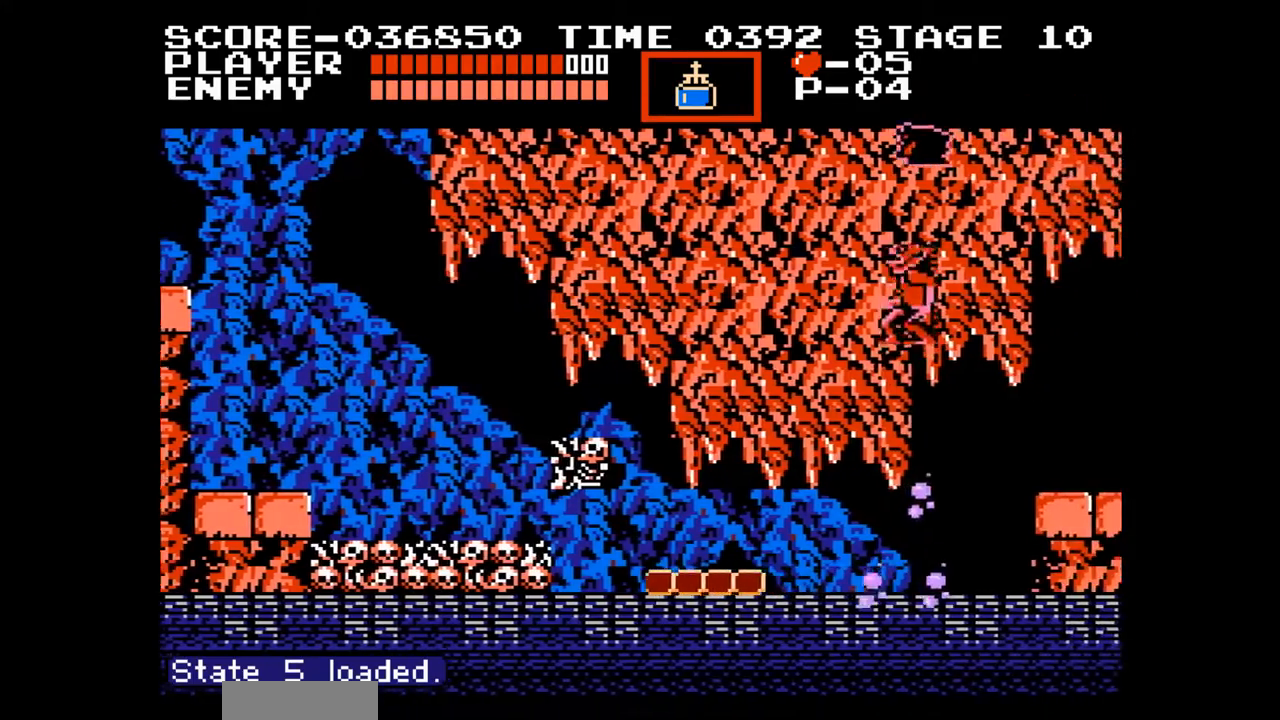
{"buttons": ["DPAD_RIGHT"], "events": []}
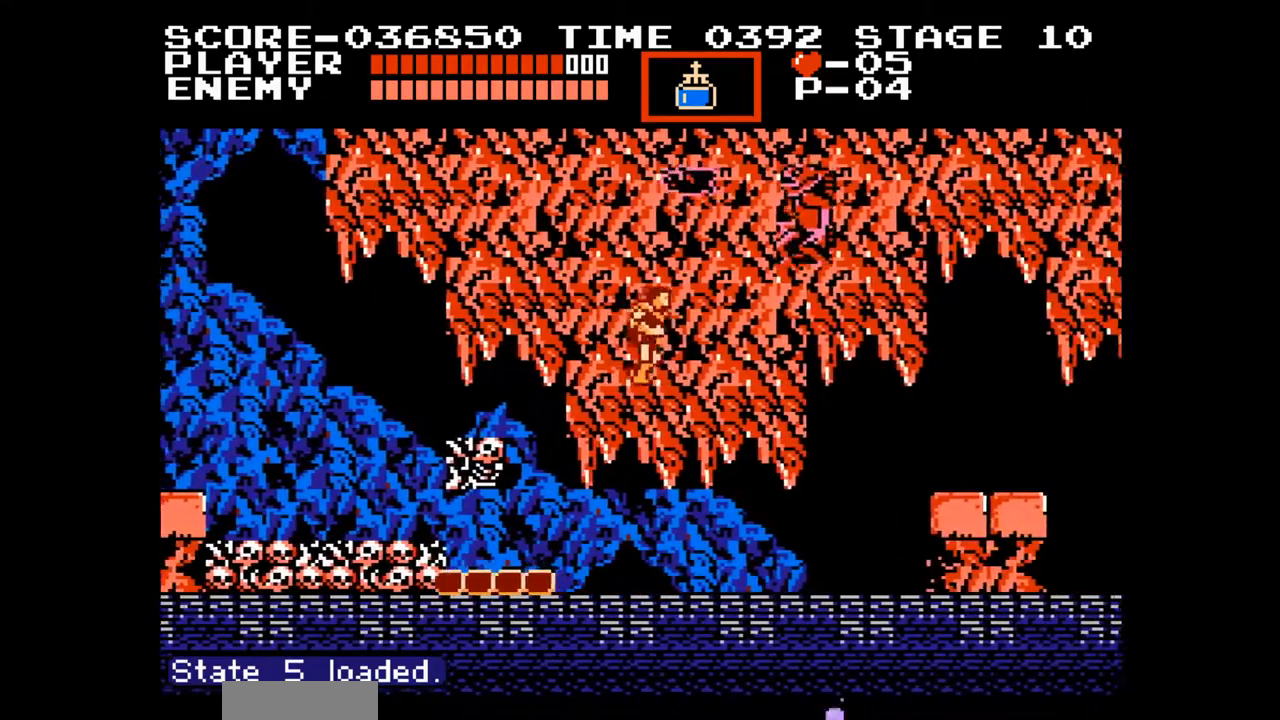
{"buttons": [], "events": [[83, "DPAD_UP", "down"], [100, "B", "down"], [117, "DPAD_RIGHT", "up"], [250, "B", "up"], [267, "DPAD_UP", "up"]]}
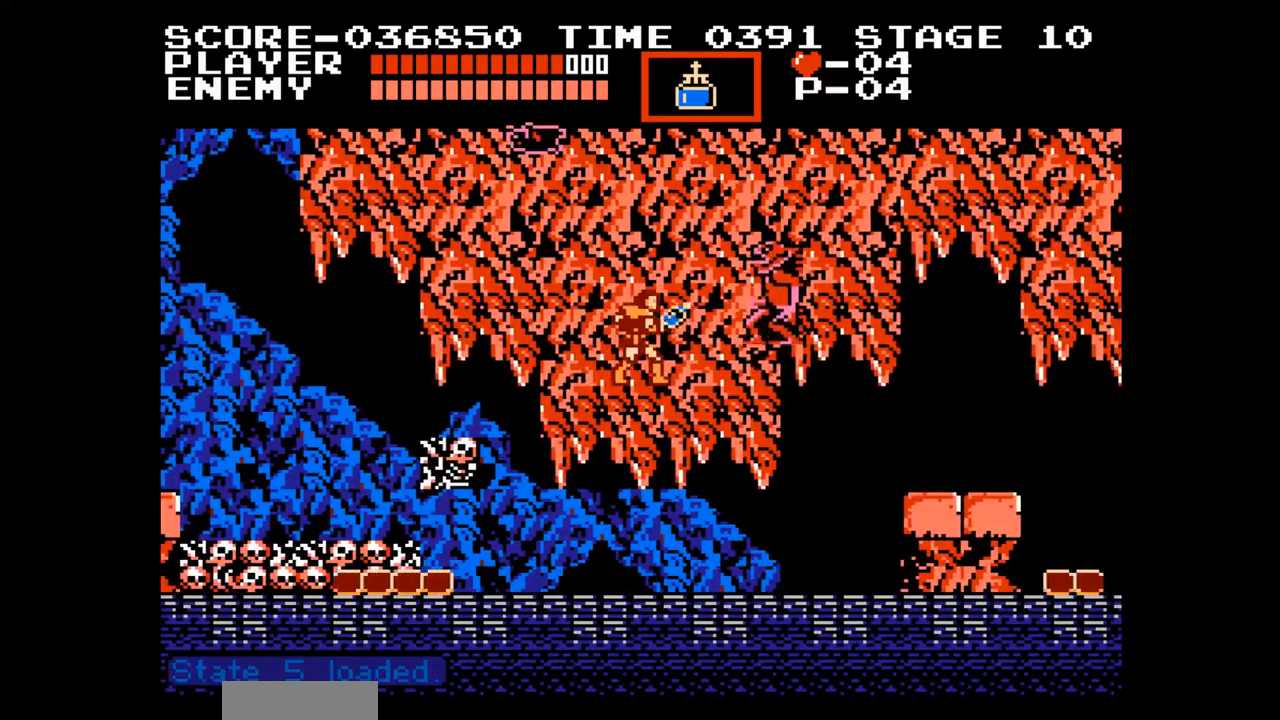
{"buttons": ["DPAD_RIGHT"], "events": [[17, "DPAD_RIGHT", "down"], [250, "A", "down"], [483, "A", "up"]]}
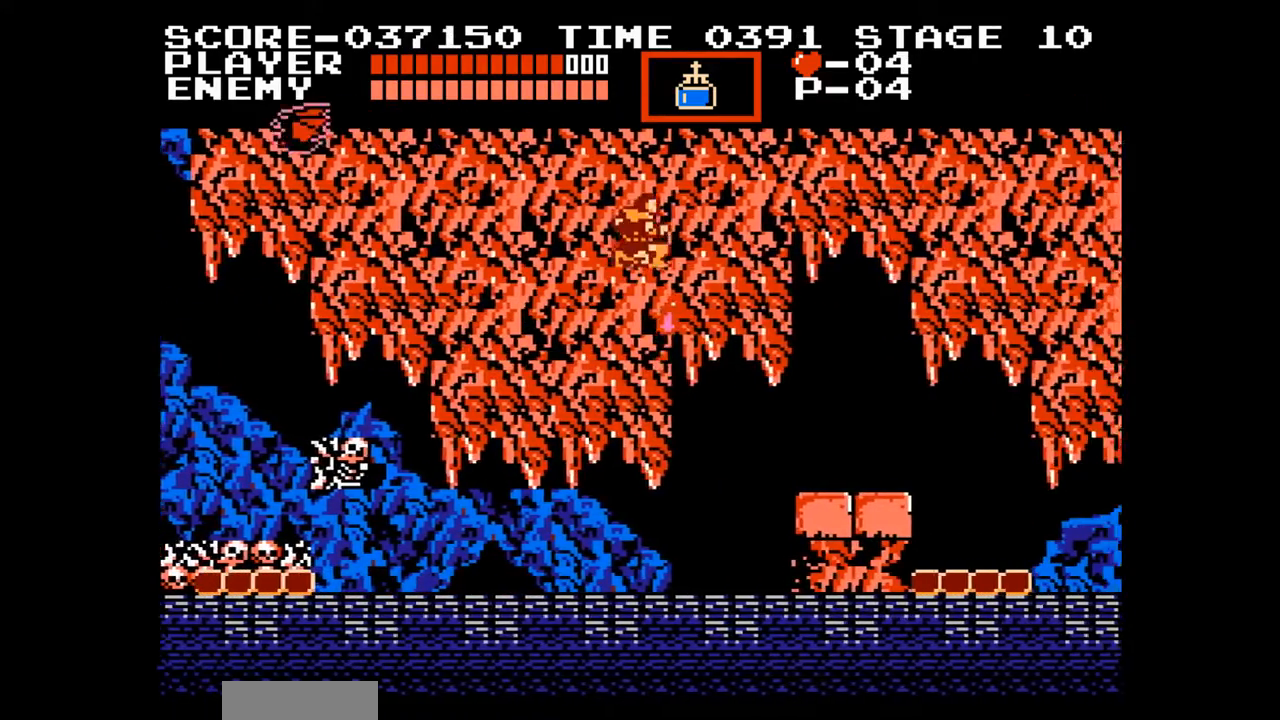
{"buttons": ["A", "DPAD_RIGHT"], "events": [[383, "A", "down"]]}
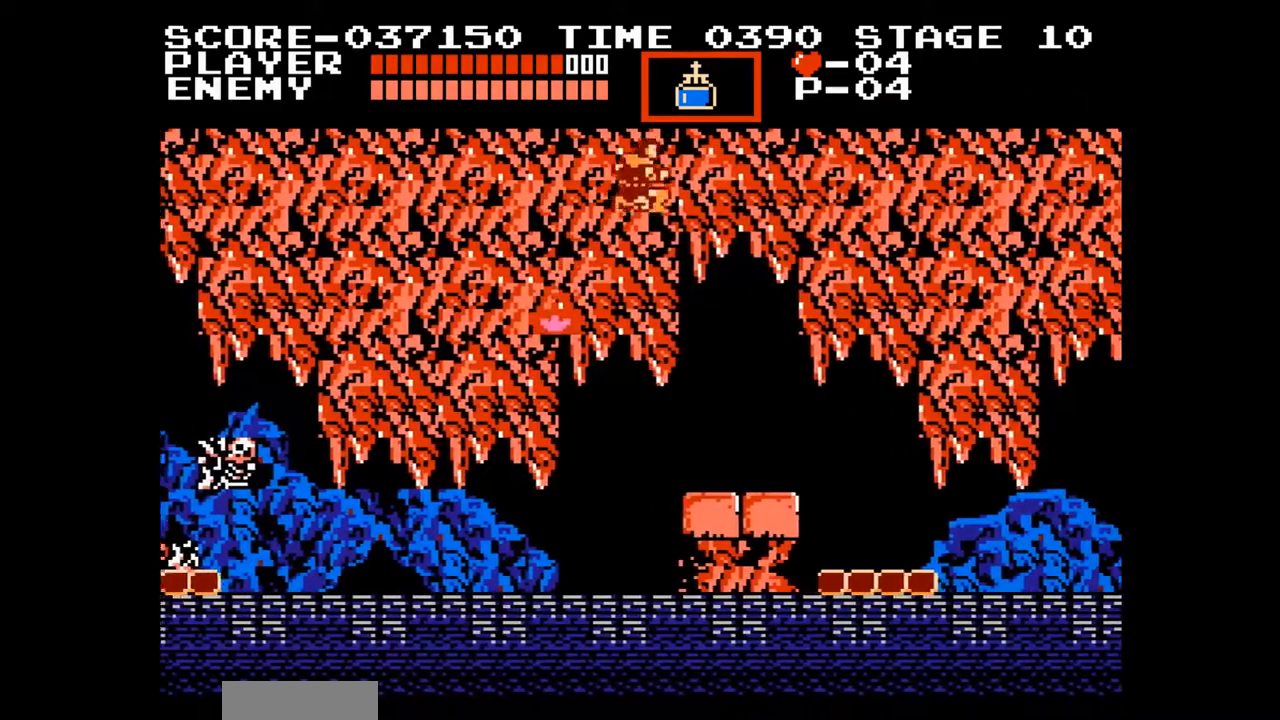
{"buttons": ["DPAD_RIGHT"], "events": [[50, "A", "up"]]}
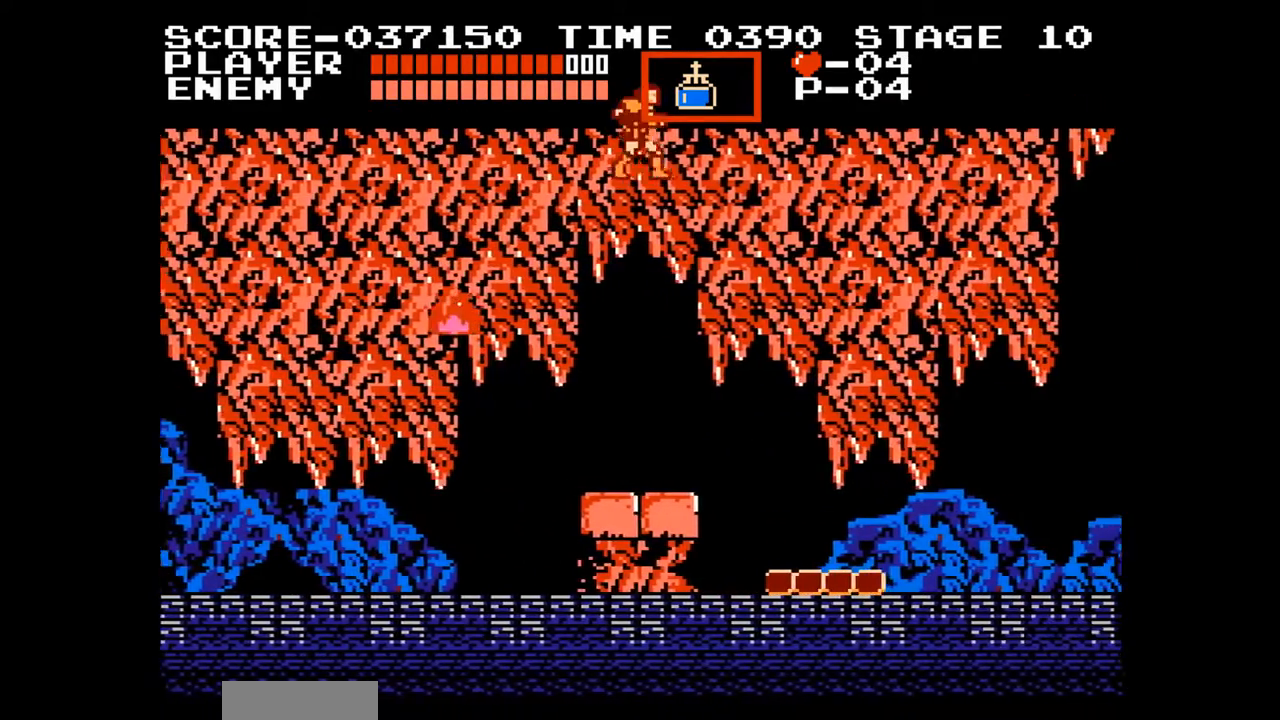
{"buttons": ["DPAD_RIGHT"], "events": []}
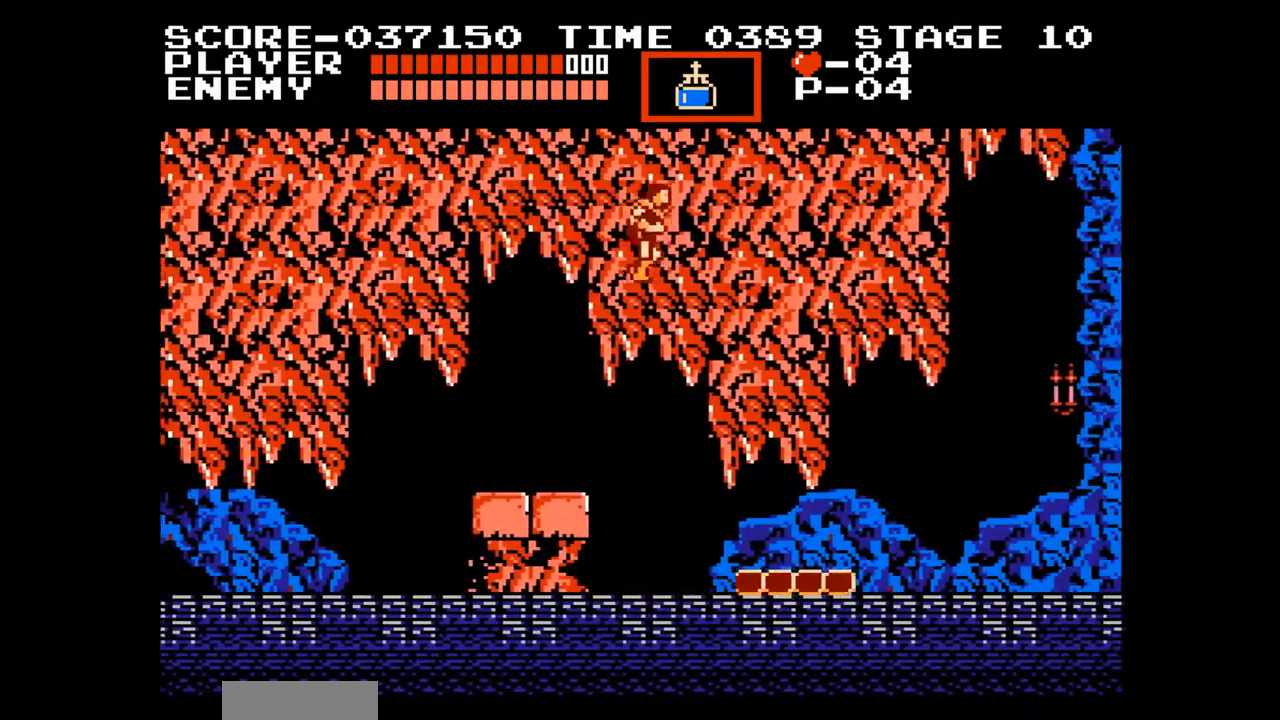
{"buttons": ["A", "DPAD_RIGHT"], "events": [[233, "A", "down"]]}
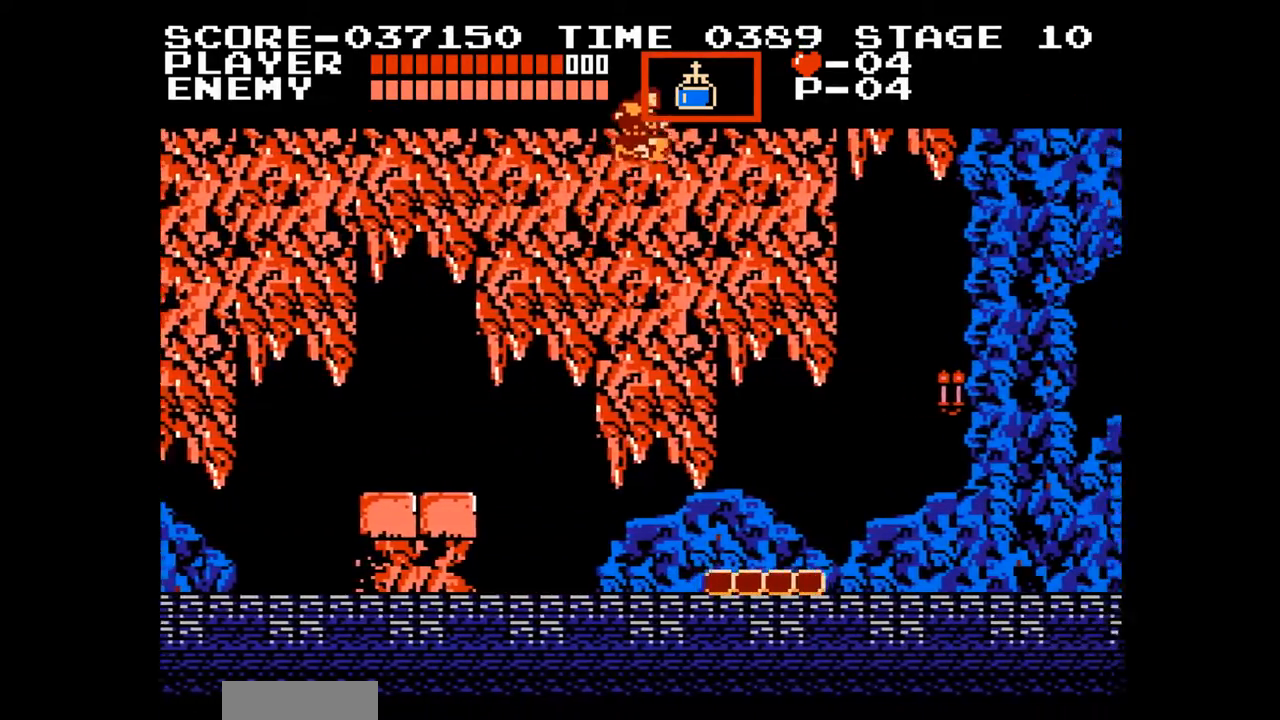
{"buttons": ["DPAD_RIGHT"], "events": [[17, "A", "up"]]}
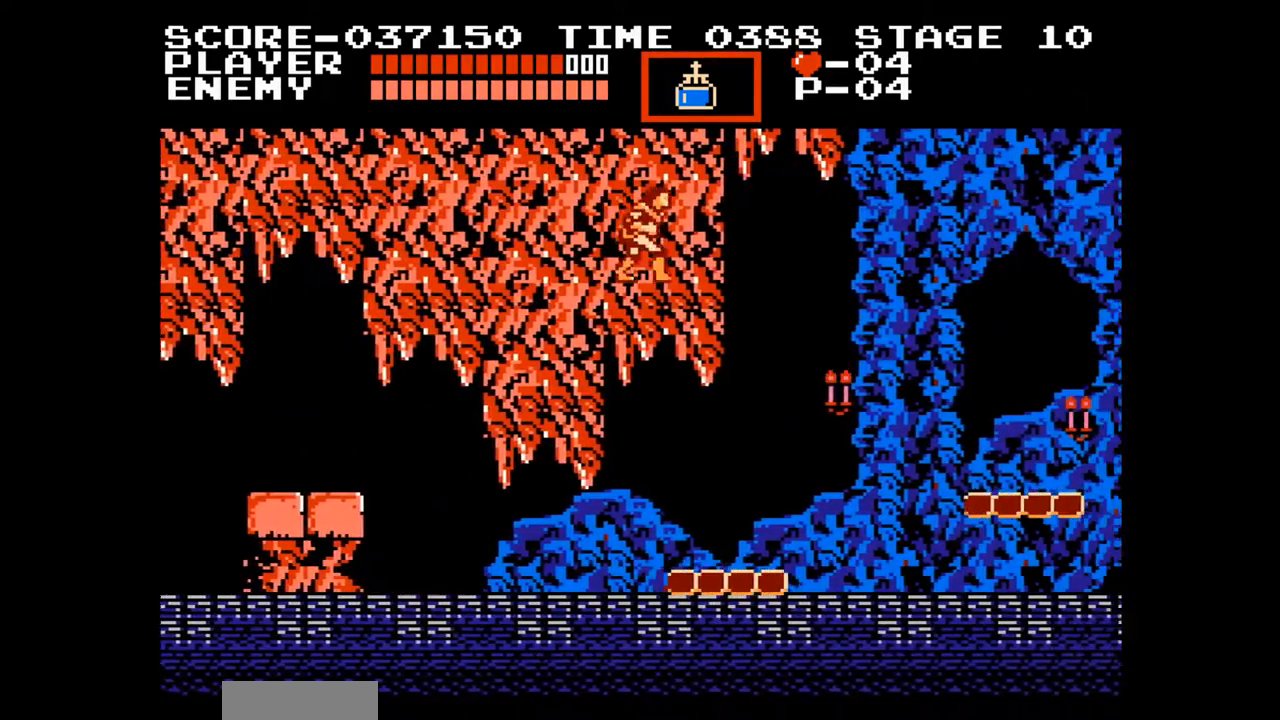
{"buttons": ["DPAD_RIGHT"], "events": []}
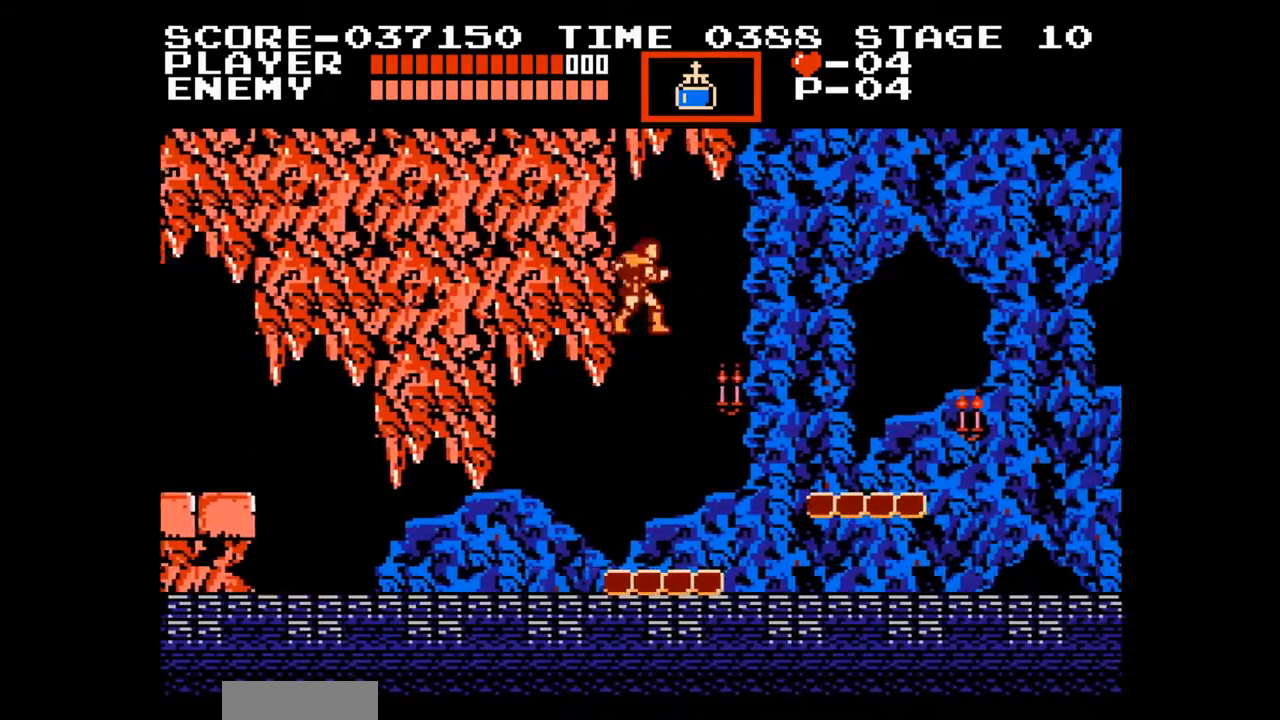
{"buttons": ["DPAD_RIGHT"], "events": [[133, "DPAD_RIGHT", "up"], [383, "DPAD_RIGHT", "down"]]}
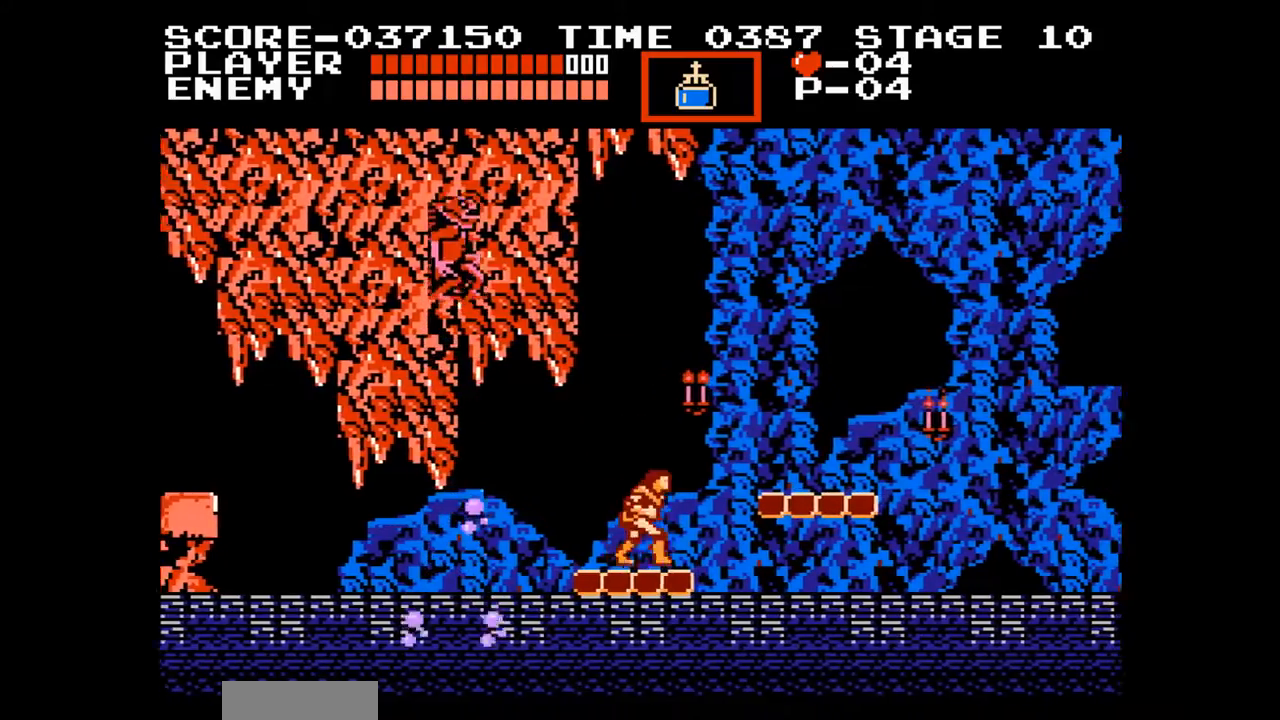
{"buttons": ["DPAD_RIGHT"], "events": [[167, "A", "down"], [383, "A", "up"]]}
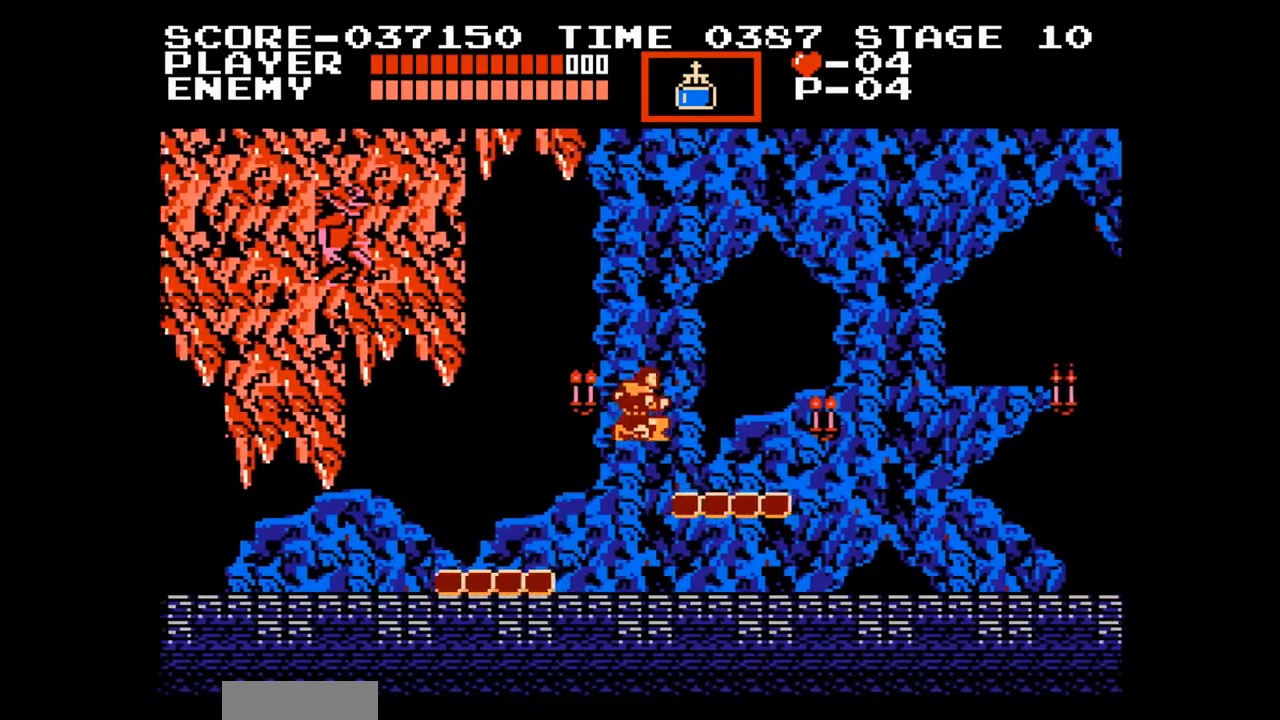
{"buttons": ["DPAD_RIGHT"], "events": [[217, "B", "down"], [367, "B", "up"]]}
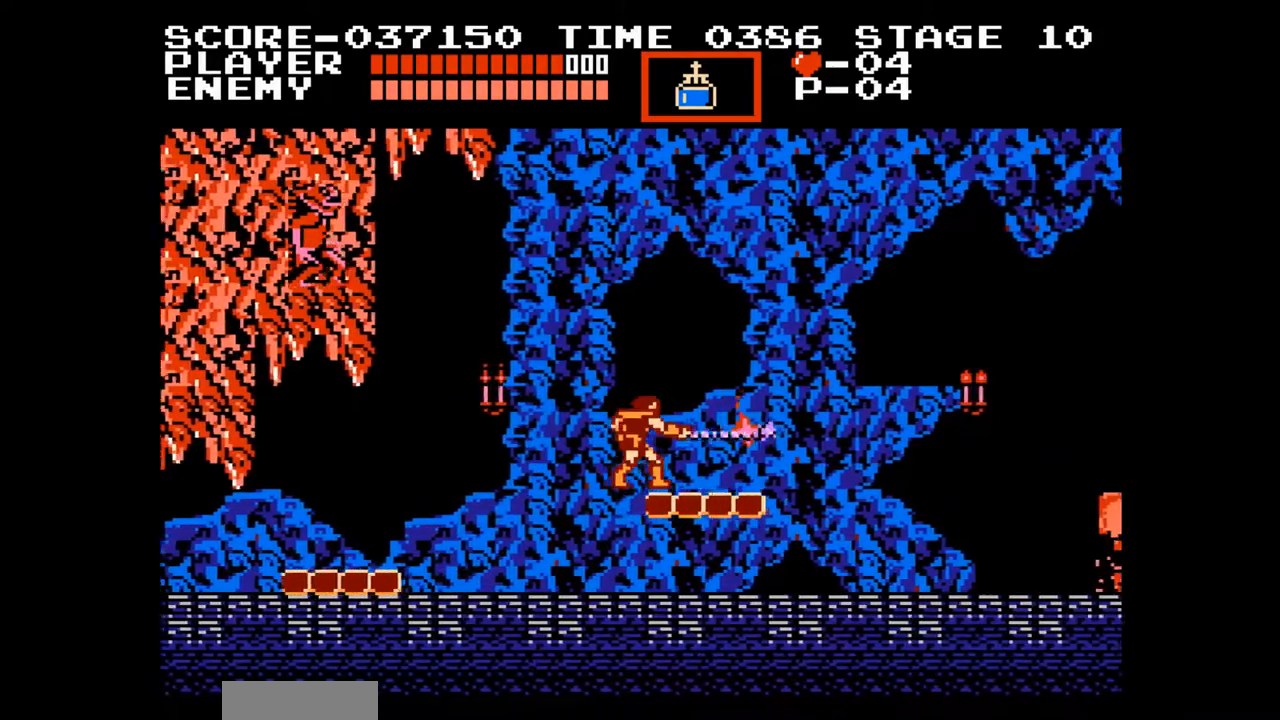
{"buttons": ["DPAD_RIGHT"], "events": []}
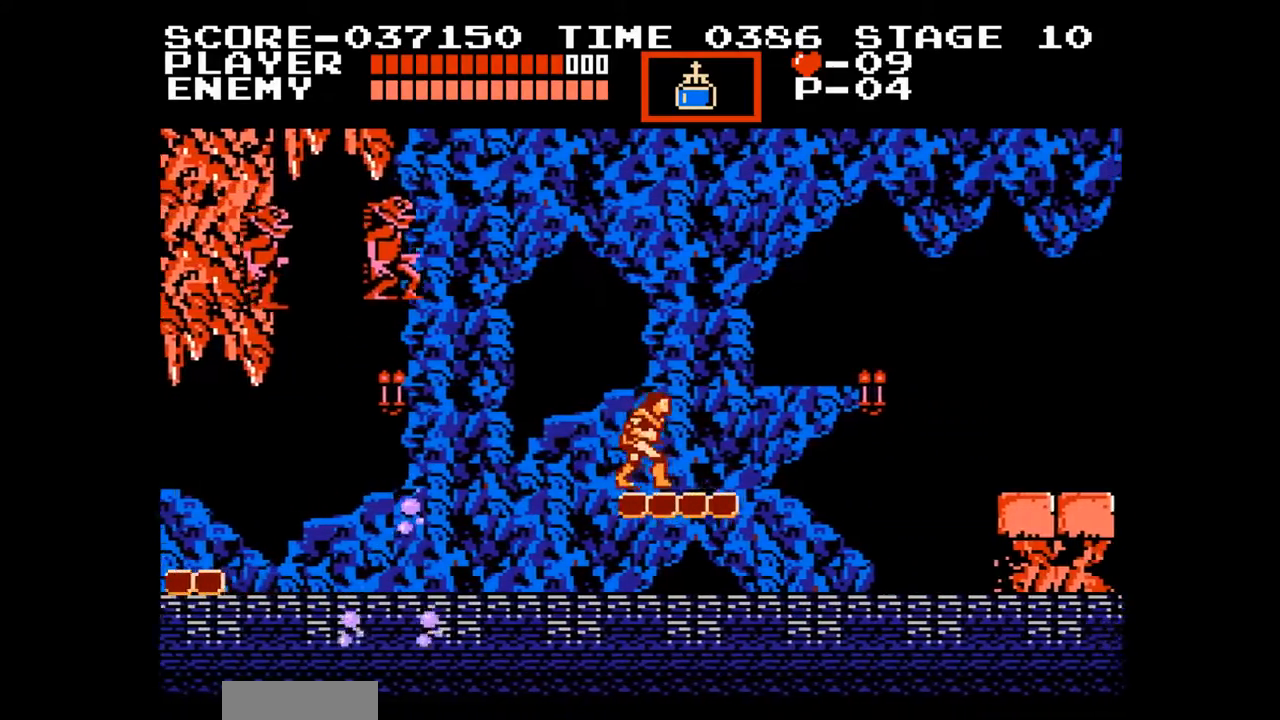
{"buttons": ["B", "DPAD_UP"], "events": [[367, "DPAD_UP", "down"], [400, "B", "down"], [500, "DPAD_RIGHT", "up"]]}
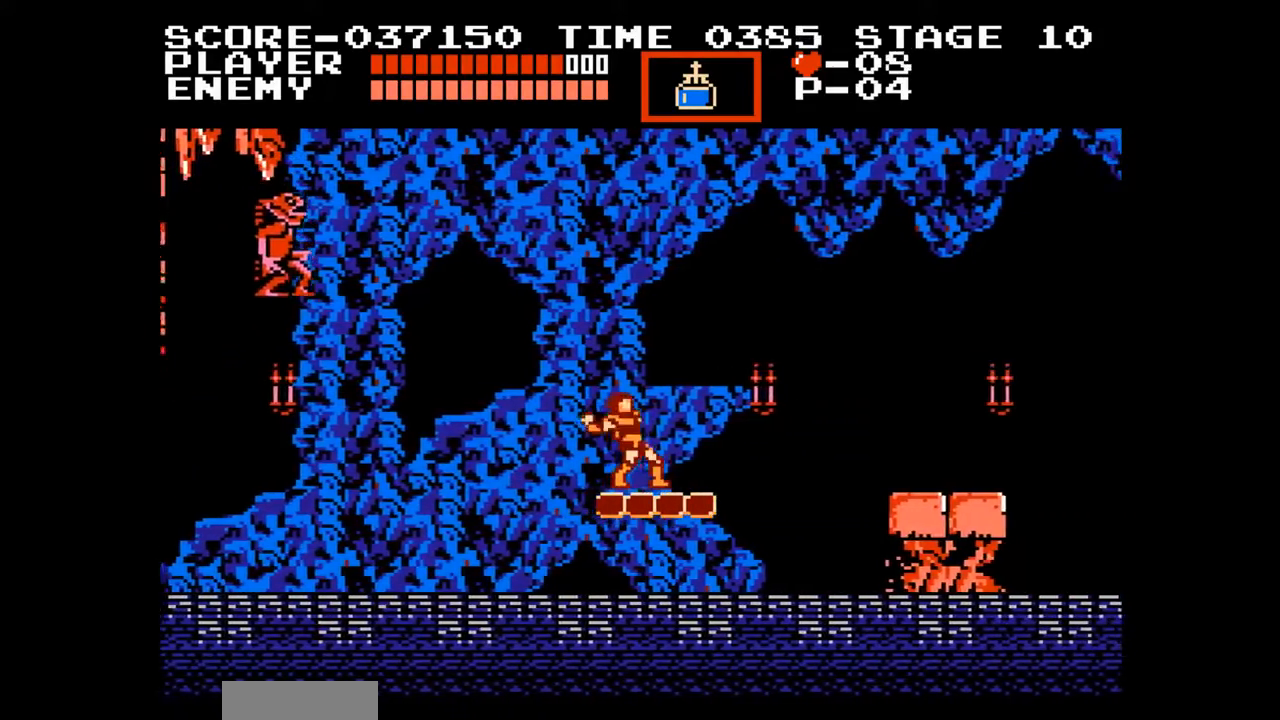
{"buttons": [], "events": [[50, "B", "up"], [67, "DPAD_UP", "up"], [233, "START", "down"], [350, "START", "up"]]}
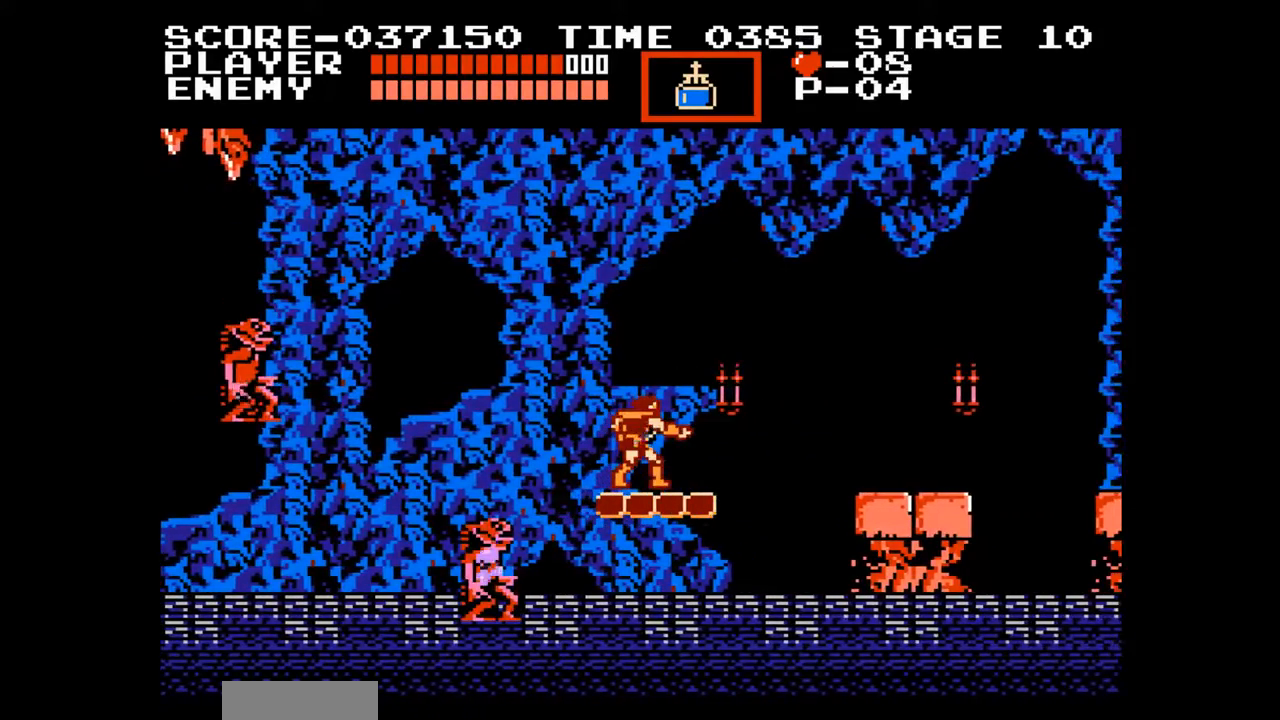
{"buttons": [], "events": []}
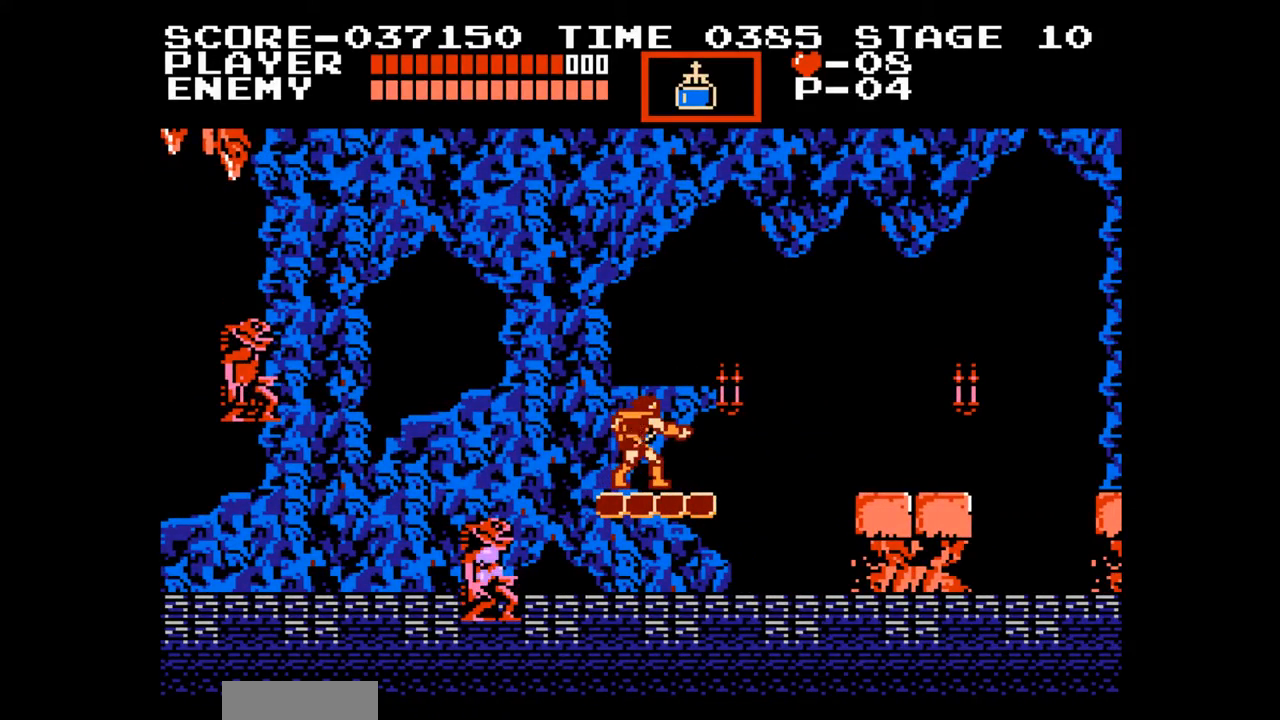
{"buttons": [], "events": []}